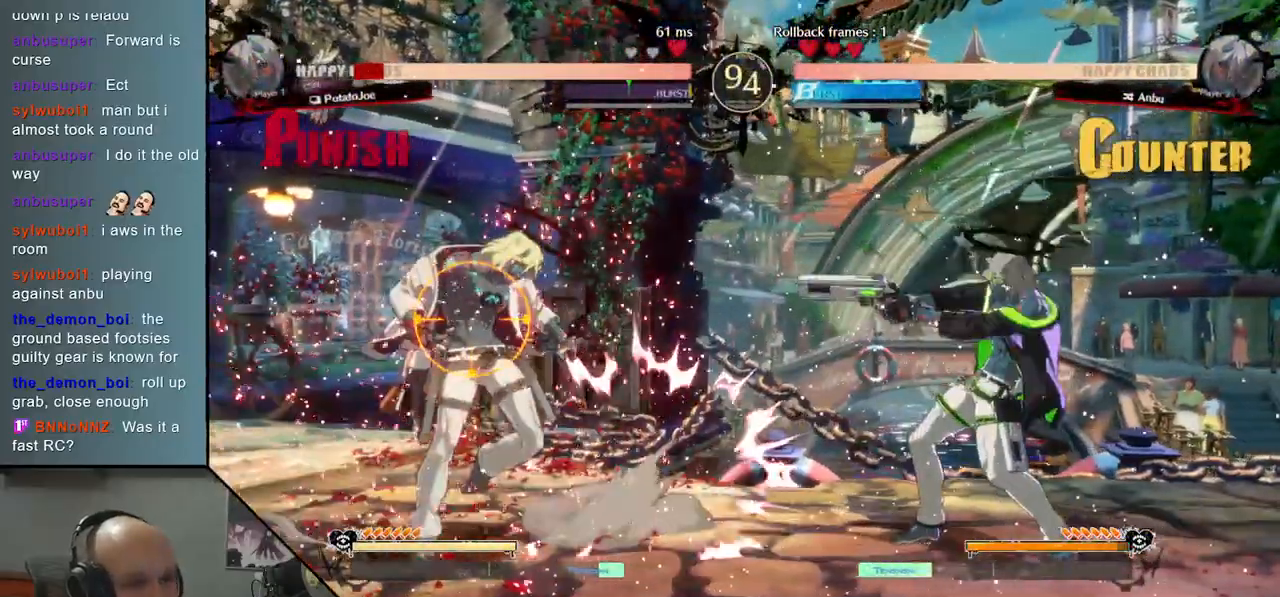
Gameplay with a controller (arcade stick); each line is a JSON object with the inputs held at the frame after it. "events" lists button and stick changes between this image and that frame as [ms after this image, input, new state], when the widget could be followed in between. Not read: L3 R3 other_buttons.
{"buttons": [], "left_stick": "left", "events": []}
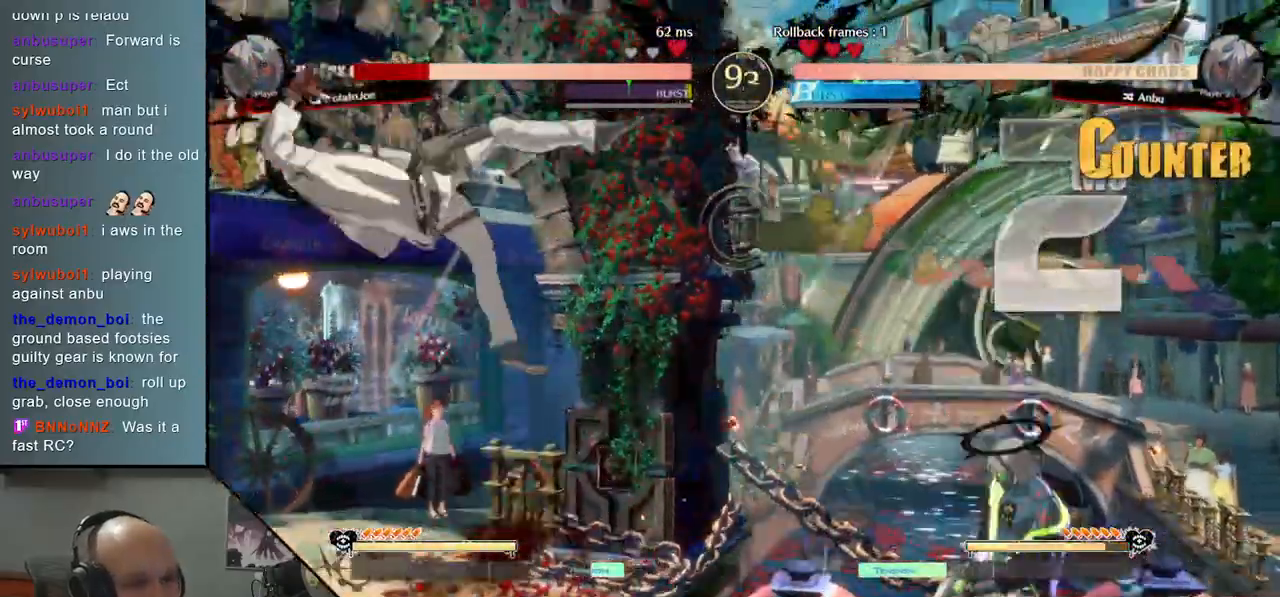
{"buttons": [], "left_stick": "left", "events": []}
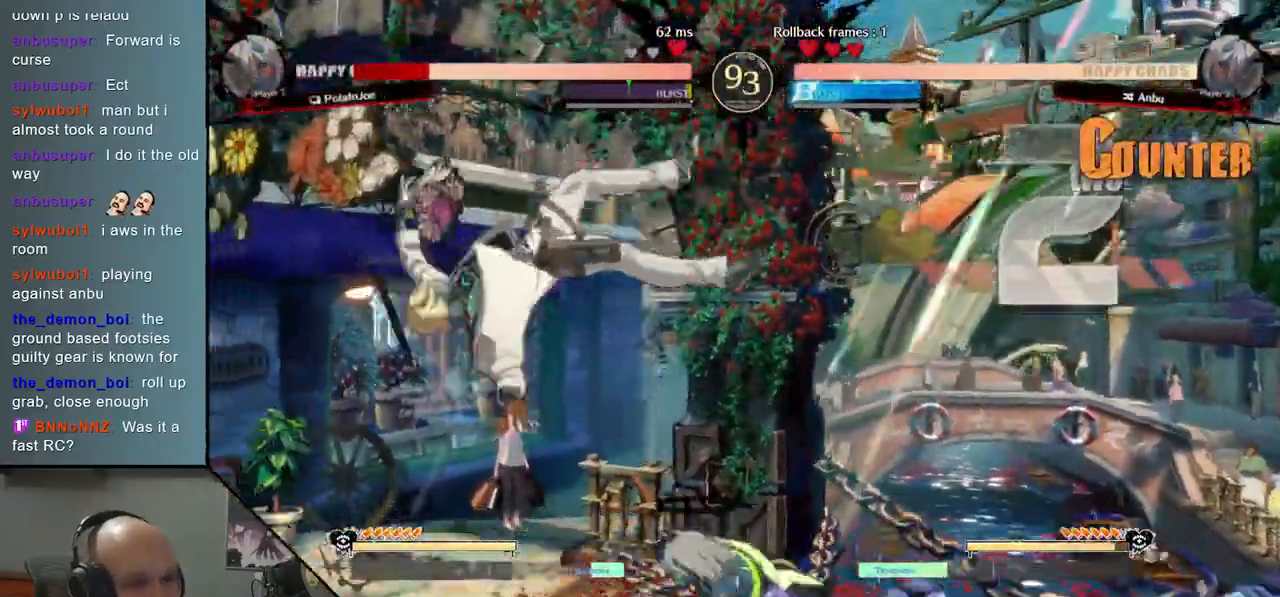
{"buttons": [], "left_stick": "left", "events": []}
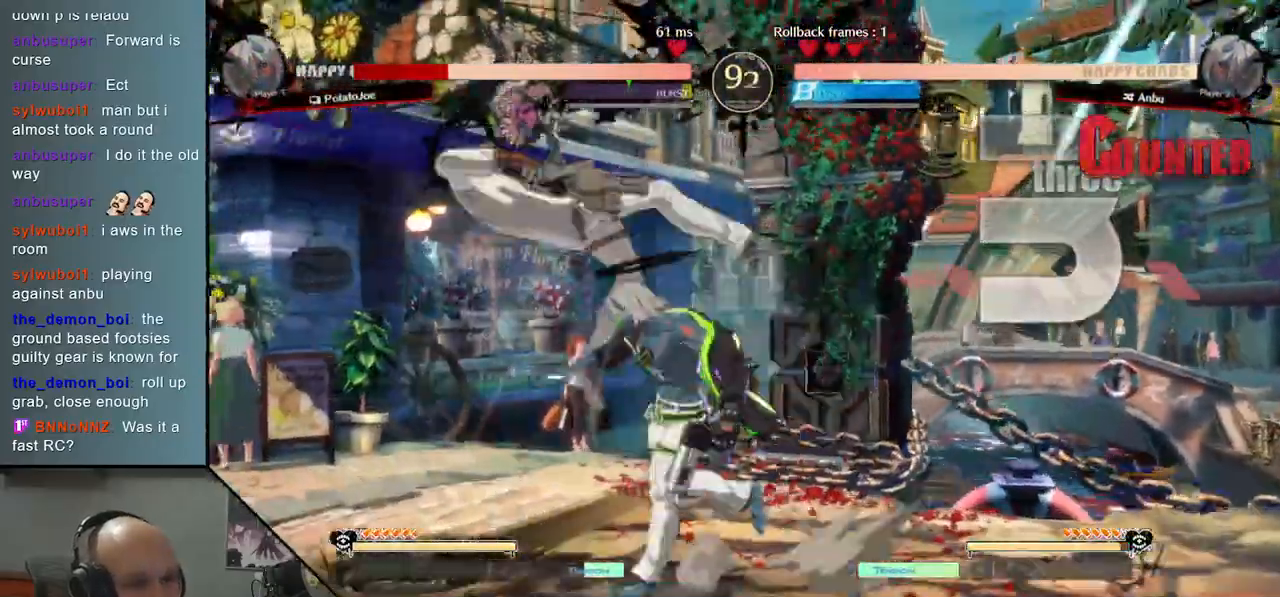
{"buttons": [], "left_stick": "left", "events": []}
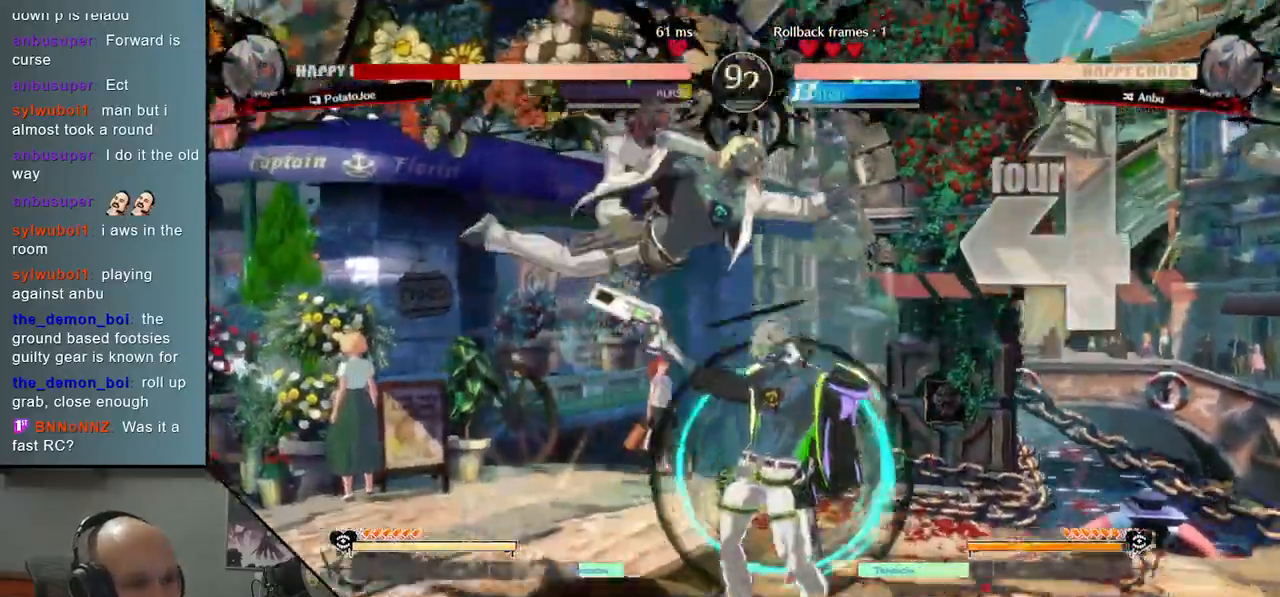
{"buttons": [], "left_stick": "left", "events": []}
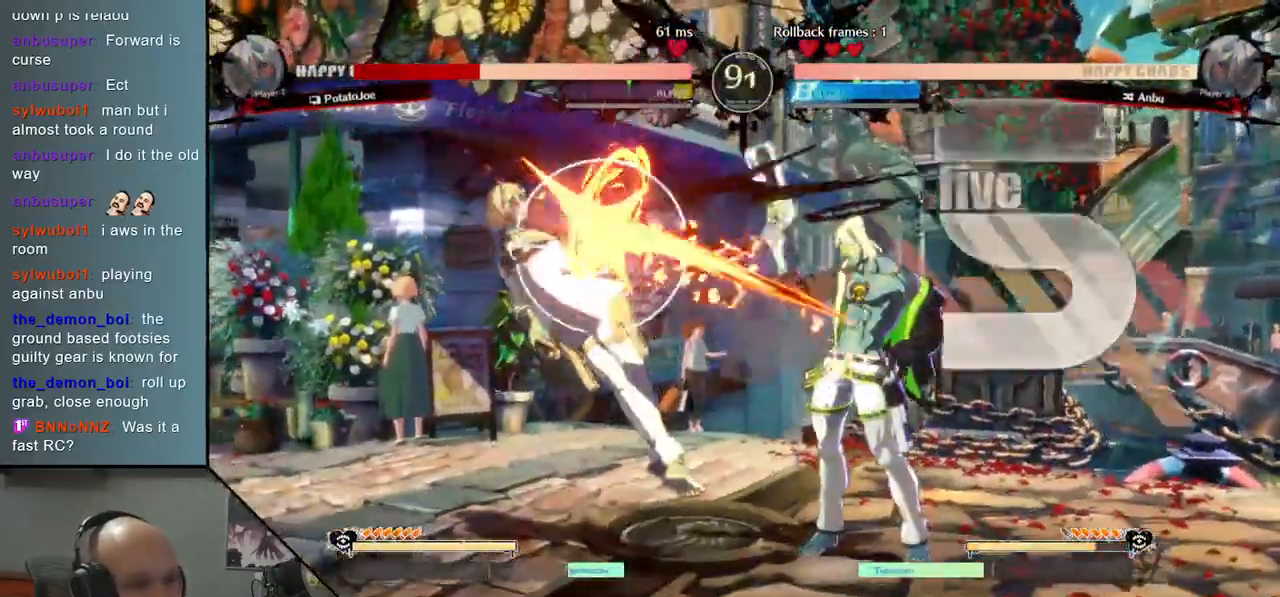
{"buttons": [], "left_stick": "left", "events": []}
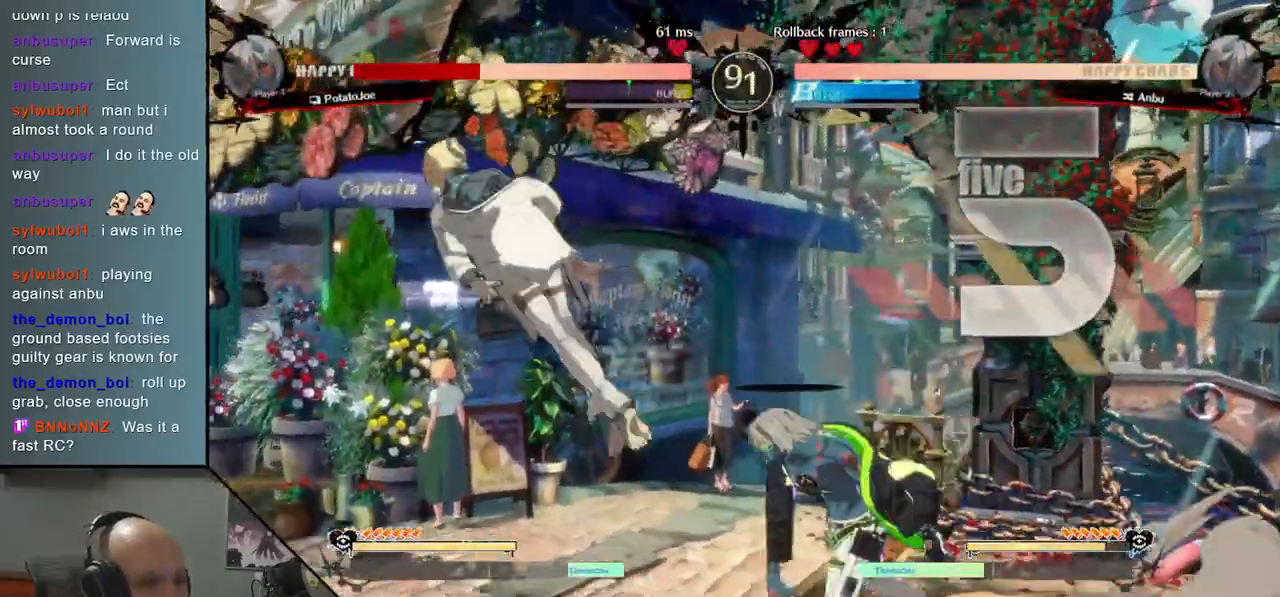
{"buttons": [], "left_stick": "left", "events": [[250, "CIRCLE", "down"], [300, "CIRCLE", "up"], [417, "CIRCLE", "down"], [467, "CIRCLE", "up"]]}
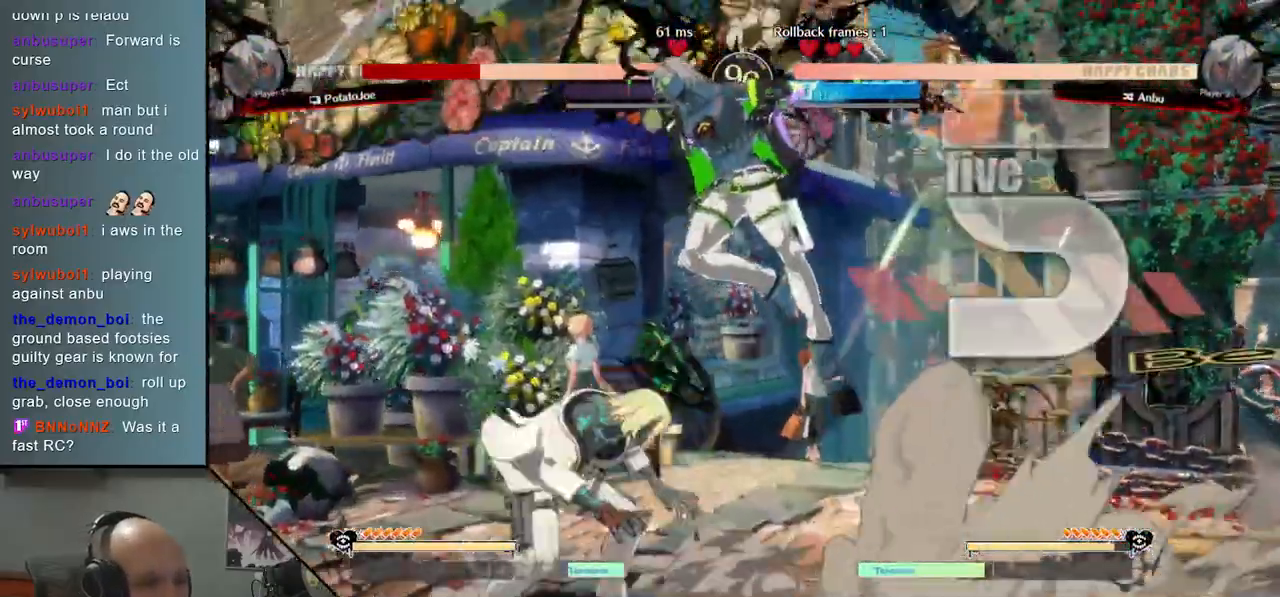
{"buttons": ["CIRCLE"], "left_stick": "left", "events": [[33, "CIRCLE", "down"], [167, "CIRCLE", "up"], [333, "CIRCLE", "down"], [383, "CIRCLE", "up"], [467, "CIRCLE", "down"]]}
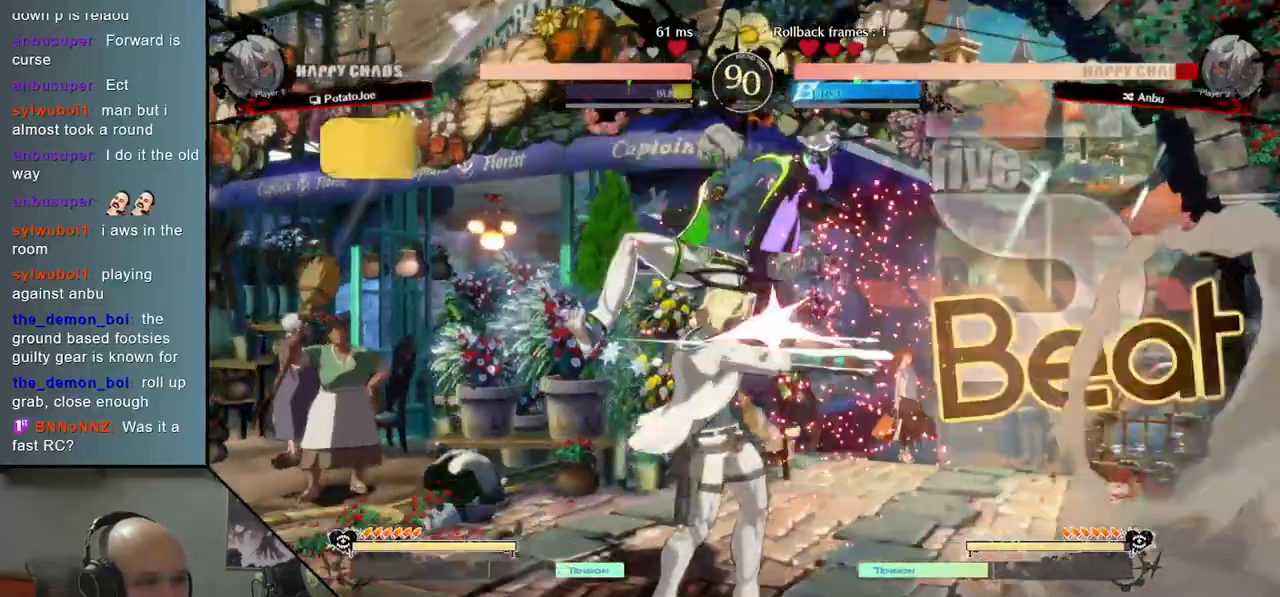
{"buttons": [], "left_stick": "down-left", "events": [[33, "CIRCLE", "up"], [133, "CIRCLE", "down"], [233, "CIRCLE", "up"], [350, "R2", "down"], [400, "left_stick", "down-left"], [450, "R2", "up"]]}
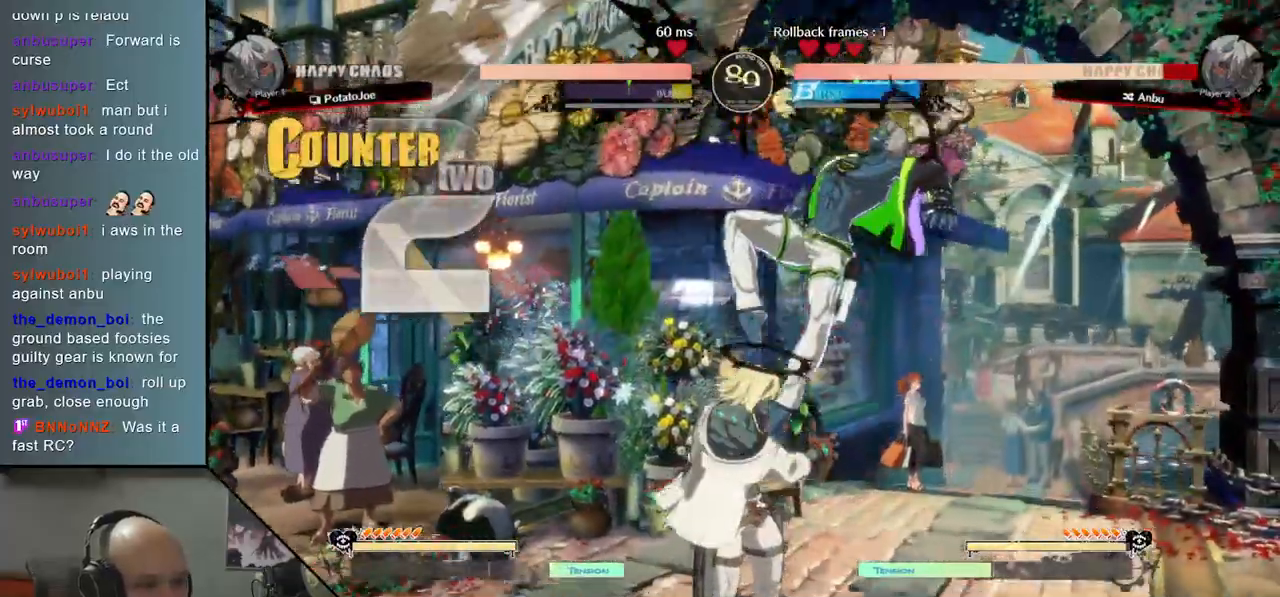
{"buttons": [], "left_stick": "right", "events": [[133, "left_stick", "right"], [167, "L2", "down"], [467, "L2", "up"]]}
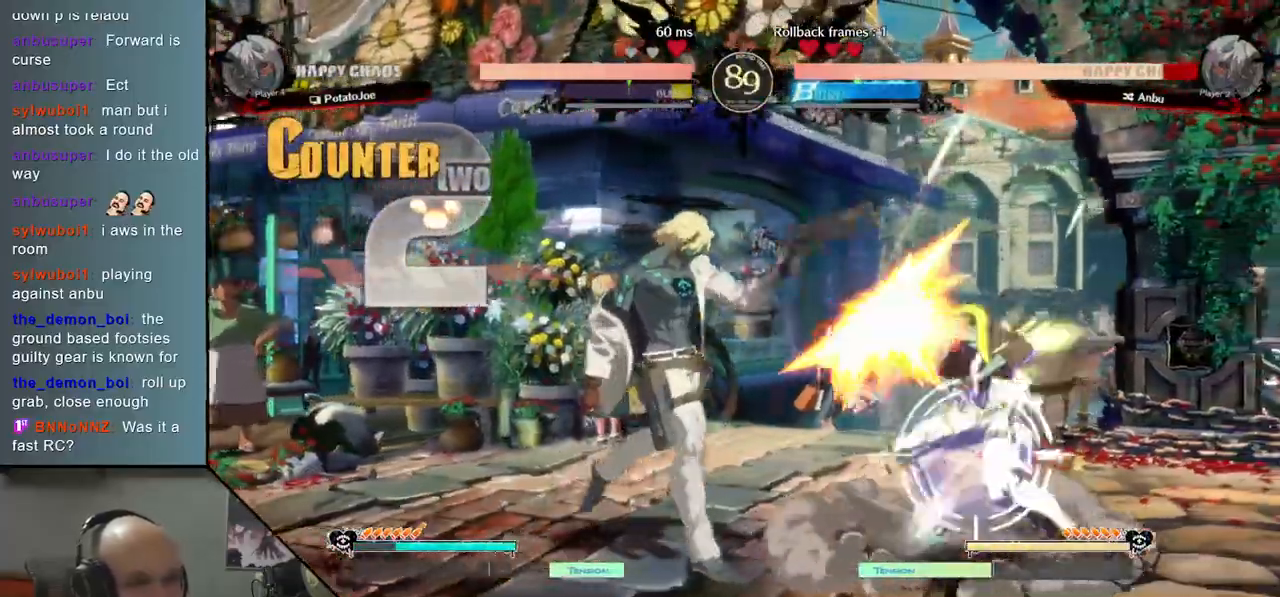
{"buttons": [], "left_stick": "down", "events": [[200, "left_stick", "center"], [250, "left_stick", "down"], [333, "L2", "down"], [500, "L2", "up"]]}
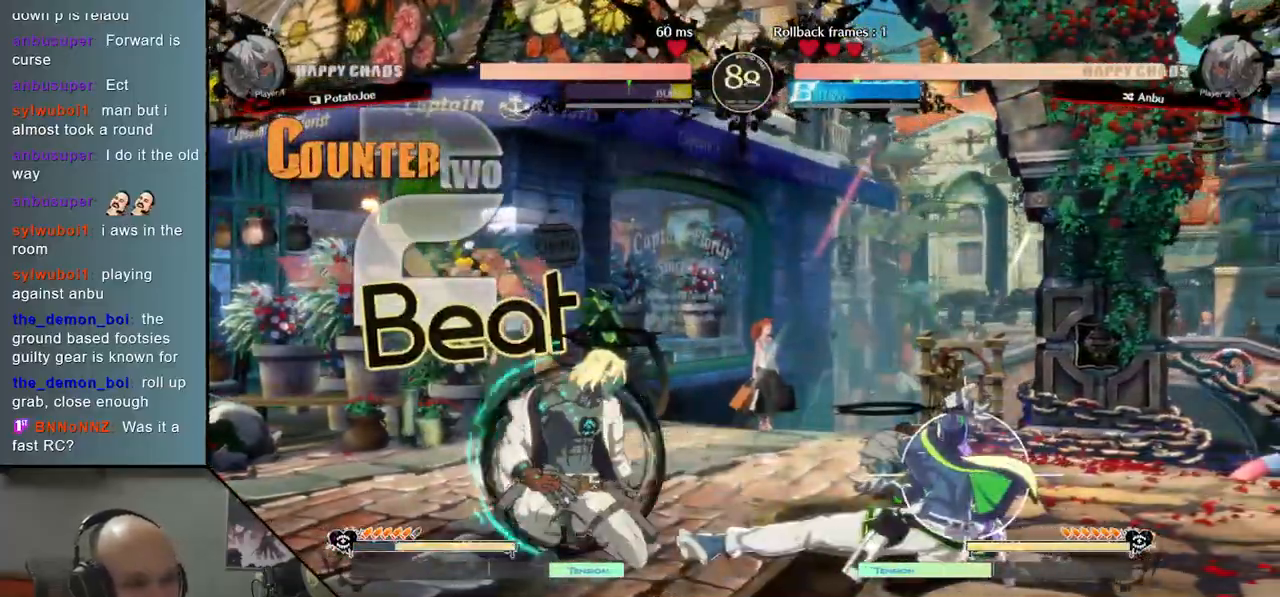
{"buttons": [], "left_stick": "right", "events": [[17, "left_stick", "left"], [450, "left_stick", "right"]]}
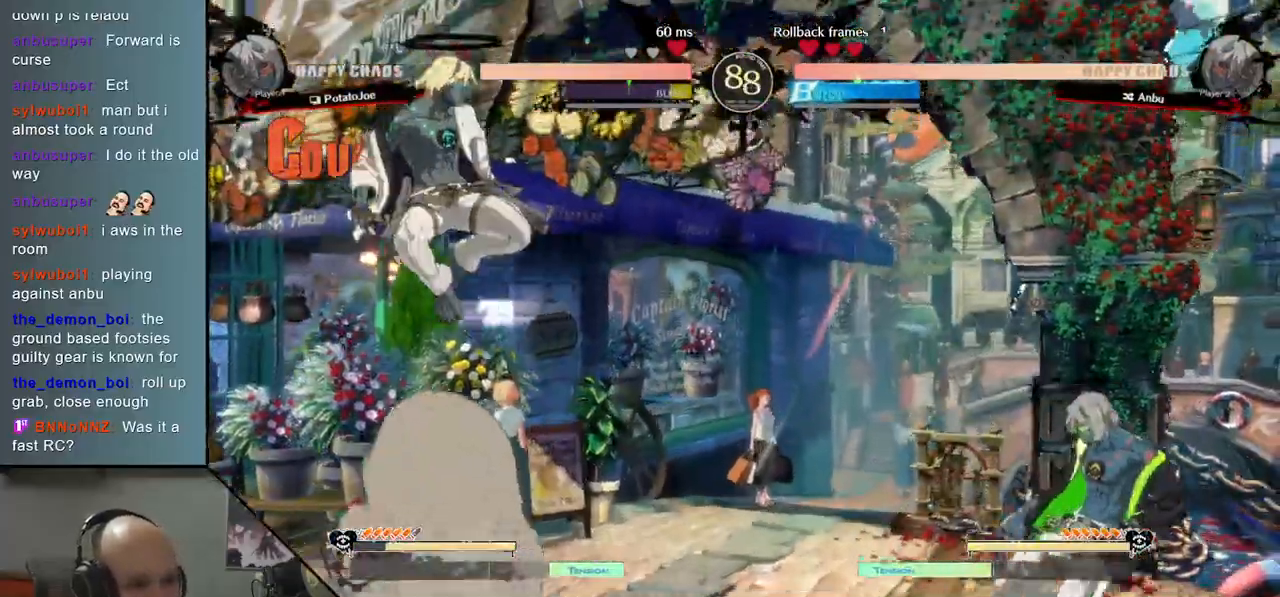
{"buttons": [], "left_stick": "right", "events": [[50, "left_stick", "up"], [117, "left_stick", "left"], [217, "left_stick", "right"], [367, "TRIANGLE", "down"], [500, "TRIANGLE", "up"]]}
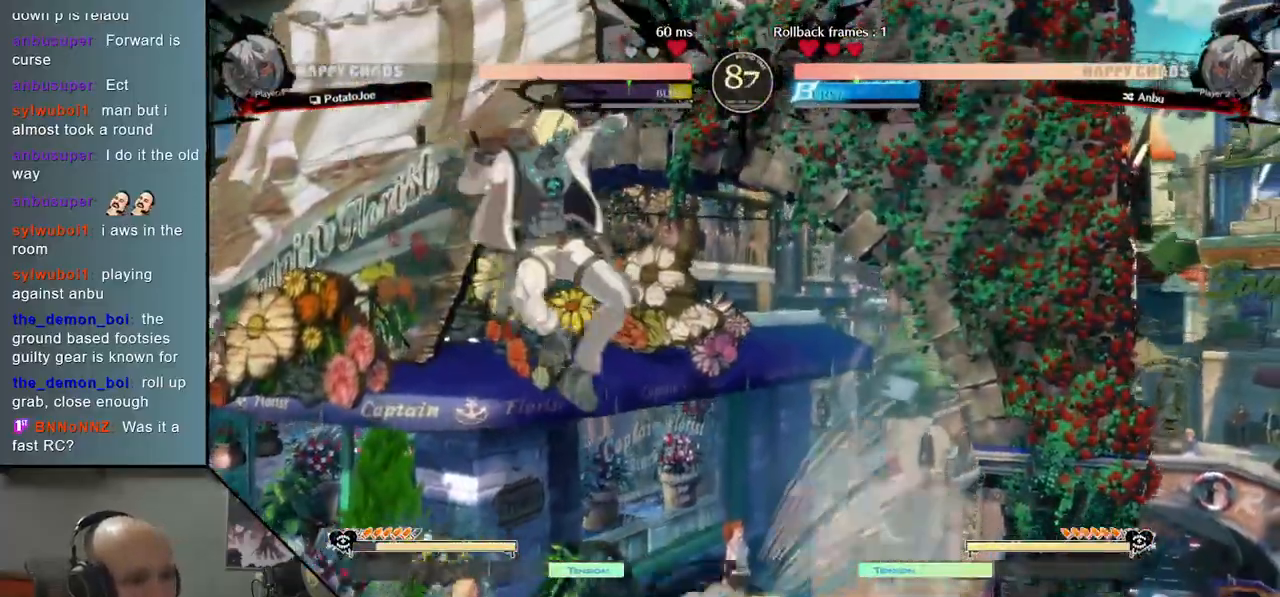
{"buttons": ["SQUARE"], "left_stick": "down", "events": [[250, "left_stick", "down"], [300, "SQUARE", "down"], [400, "SQUARE", "up"], [467, "SQUARE", "down"]]}
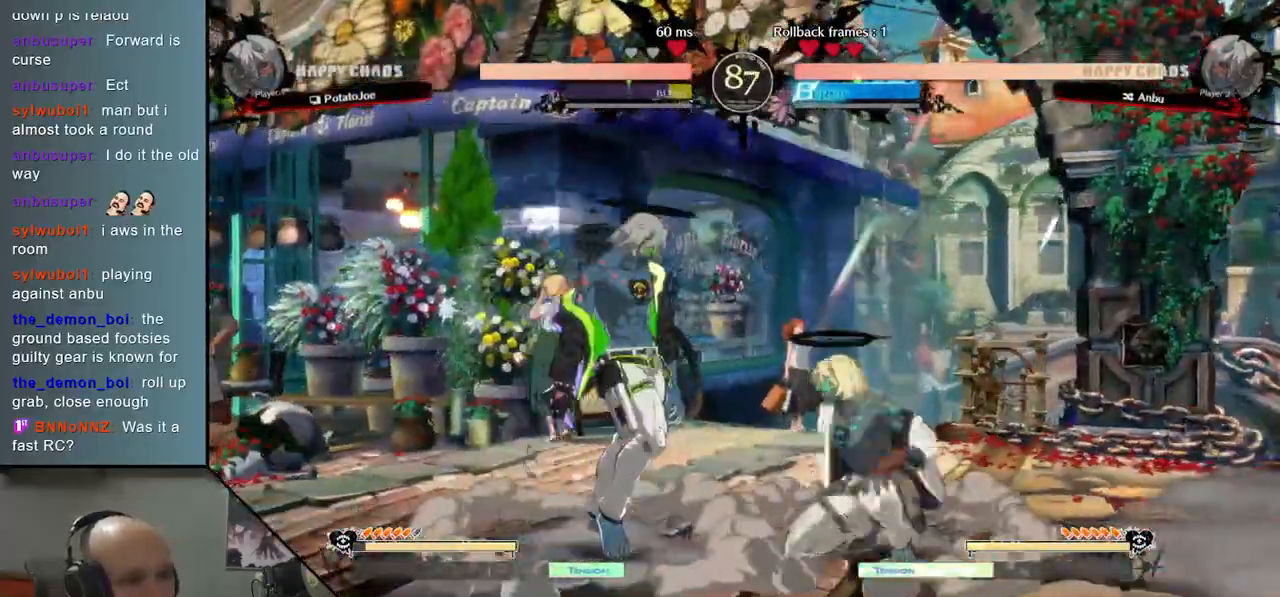
{"buttons": ["R2"], "left_stick": "left", "events": [[17, "left_stick", "left"], [83, "SQUARE", "up"], [183, "CIRCLE", "down"], [283, "CIRCLE", "up"], [450, "R2", "down"]]}
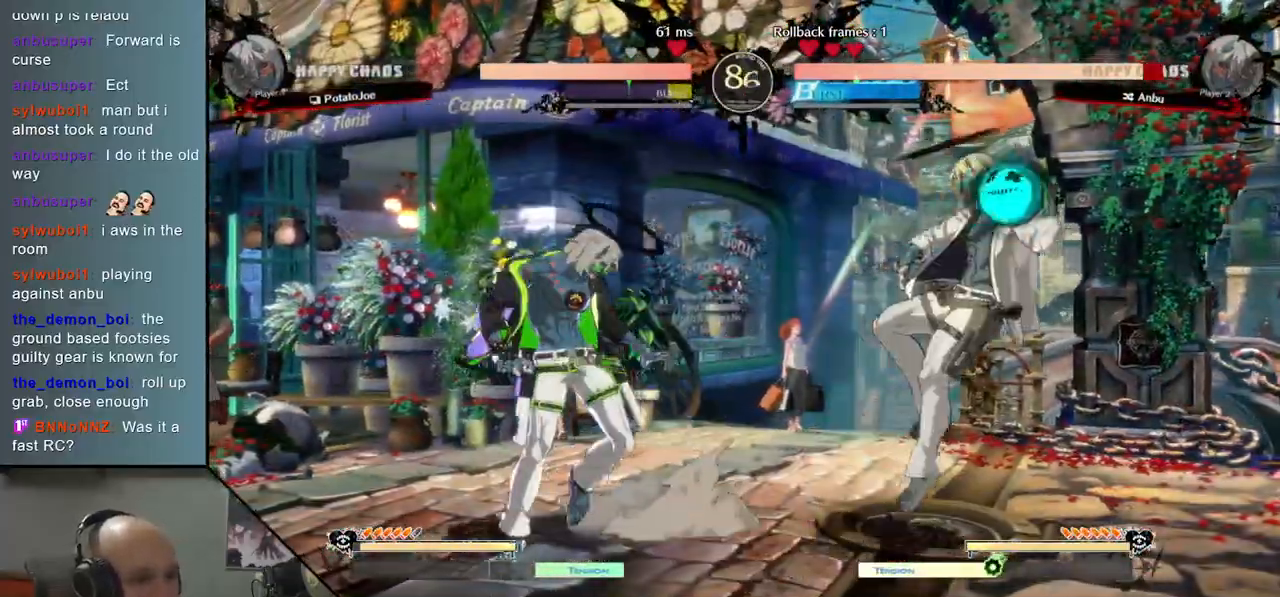
{"buttons": [], "left_stick": "left", "events": [[83, "R2", "up"], [267, "left_stick", "center"], [383, "left_stick", "left"]]}
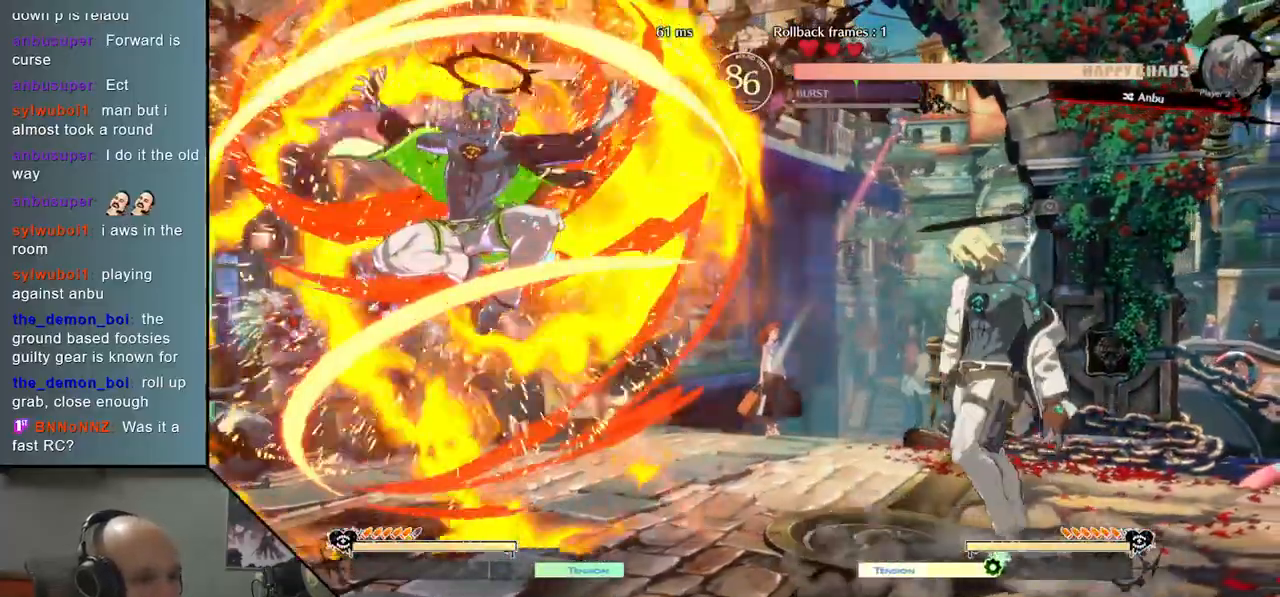
{"buttons": [], "left_stick": "left", "events": [[50, "L2", "down"], [250, "L2", "up"]]}
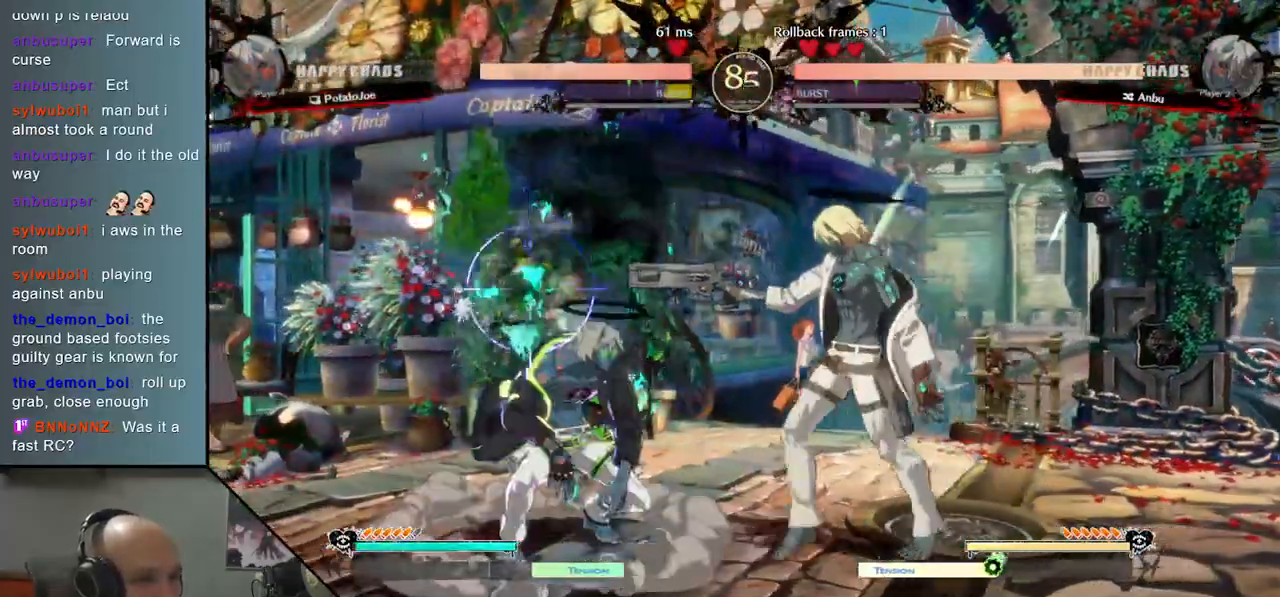
{"buttons": ["L2"], "left_stick": "center", "events": [[100, "left_stick", "down"], [183, "left_stick", "right"], [217, "R2", "down"], [317, "left_stick", "center"], [350, "R2", "up"], [467, "L2", "down"]]}
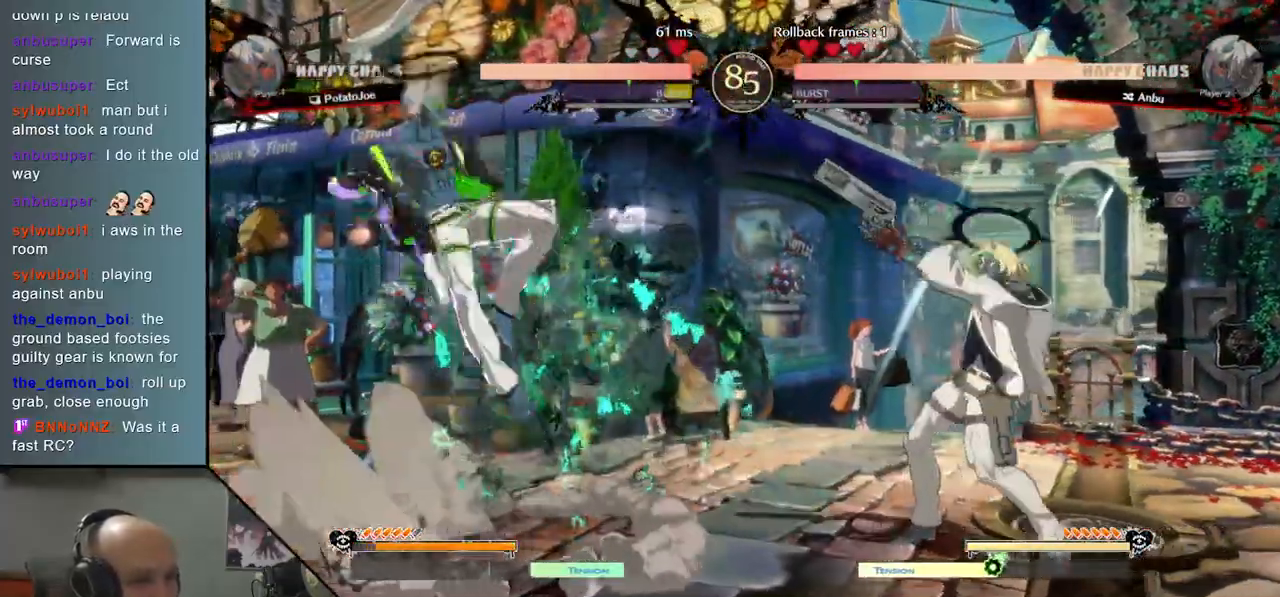
{"buttons": [], "left_stick": "center", "events": [[300, "L2", "up"]]}
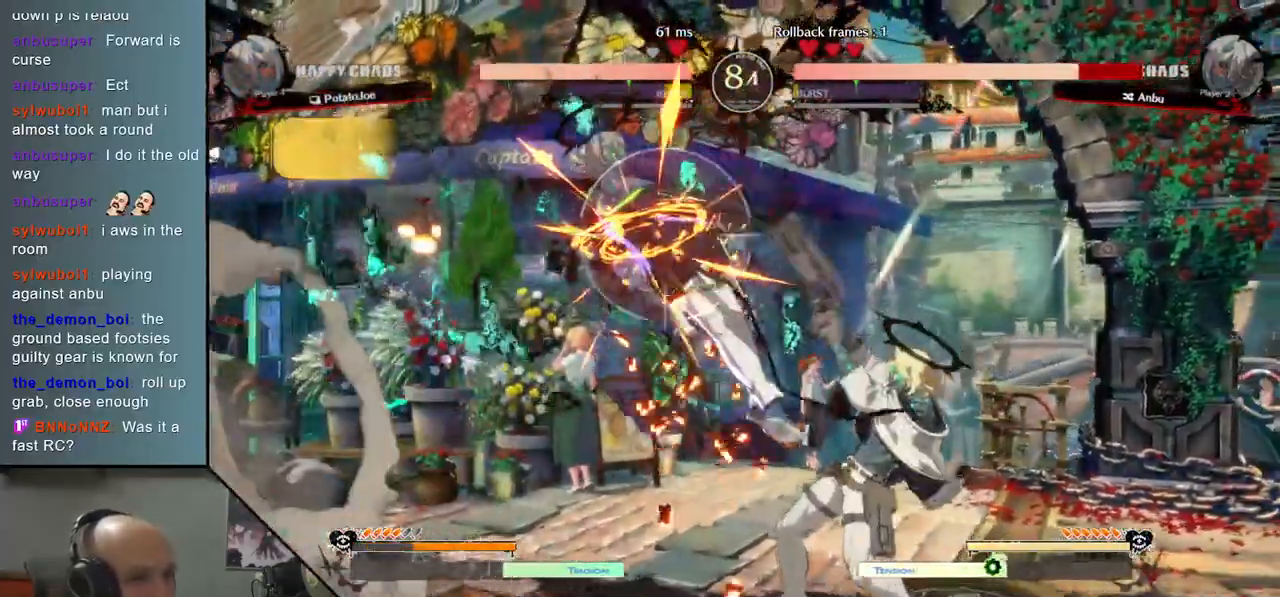
{"buttons": ["L2"], "left_stick": "center", "events": [[100, "L2", "down"]]}
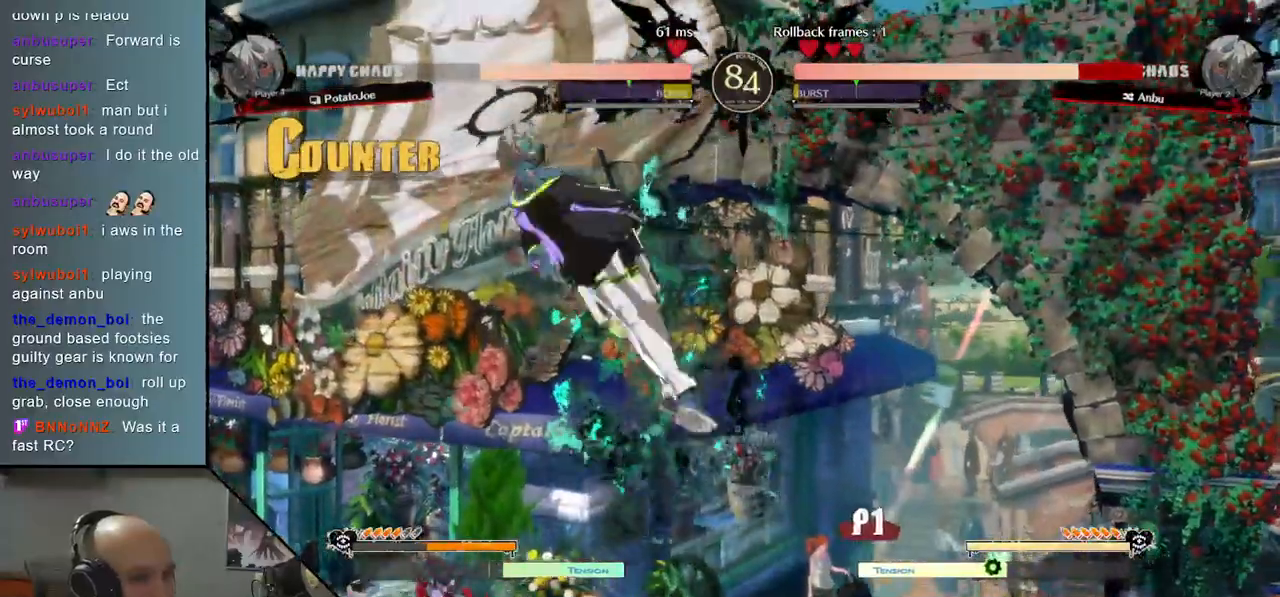
{"buttons": [], "left_stick": "center", "events": [[117, "L2", "up"]]}
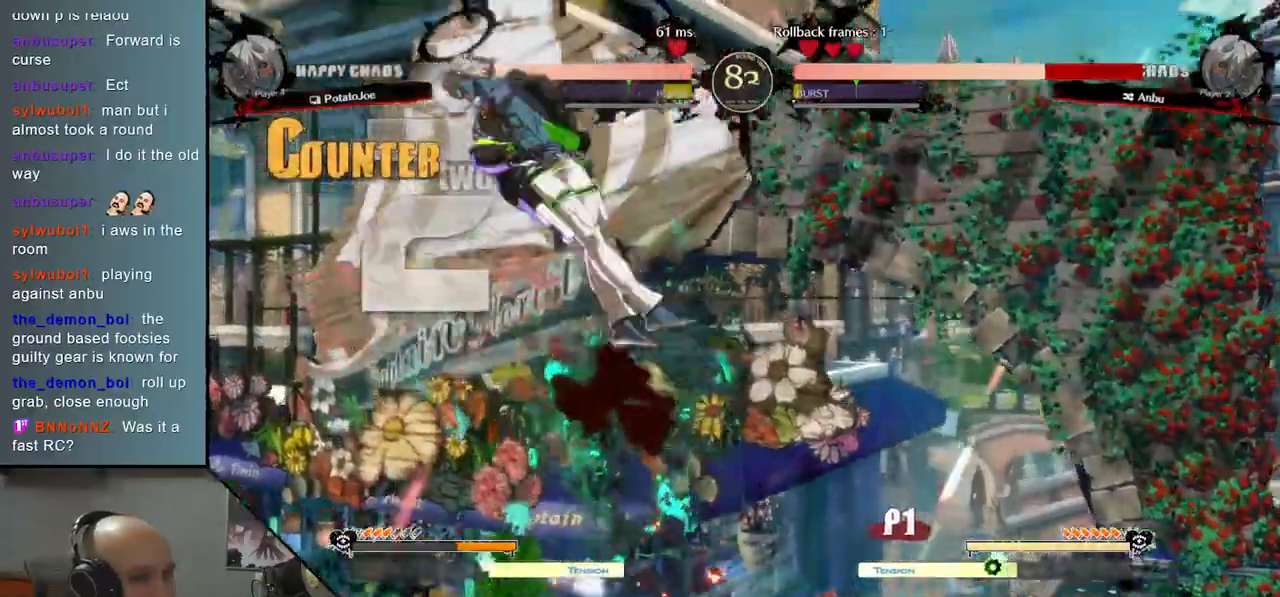
{"buttons": [], "left_stick": "down", "events": [[167, "left_stick", "down"], [300, "CIRCLE", "down"], [417, "CIRCLE", "up"]]}
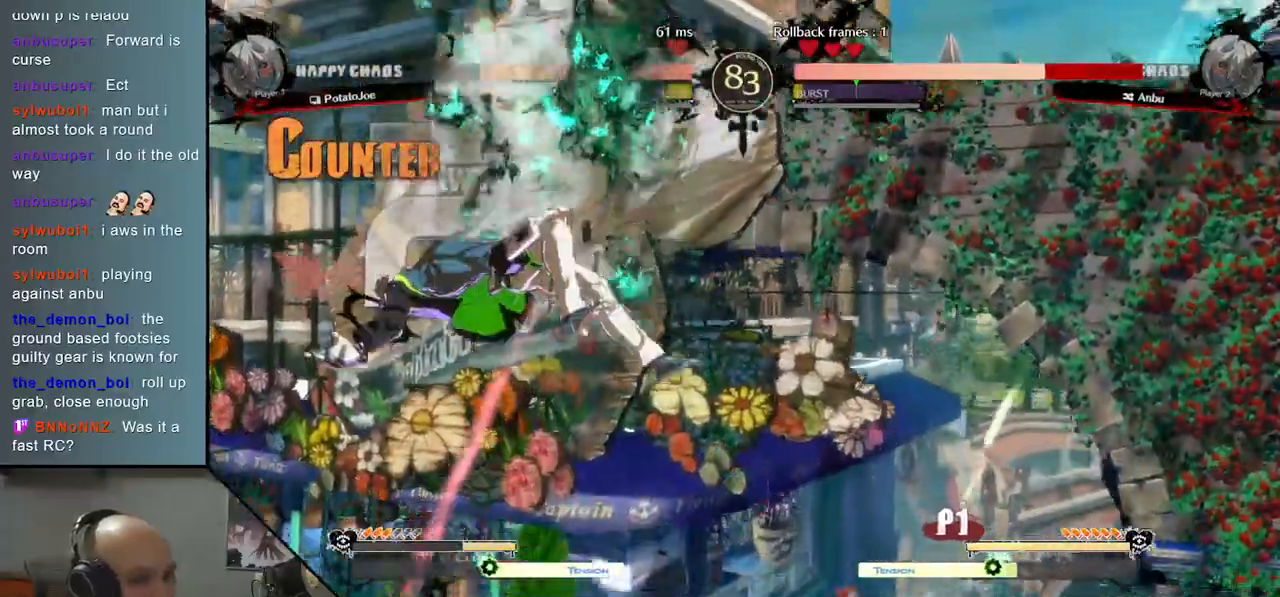
{"buttons": [], "left_stick": "center", "events": [[33, "left_stick", "center"], [100, "L2", "down"], [417, "L2", "up"]]}
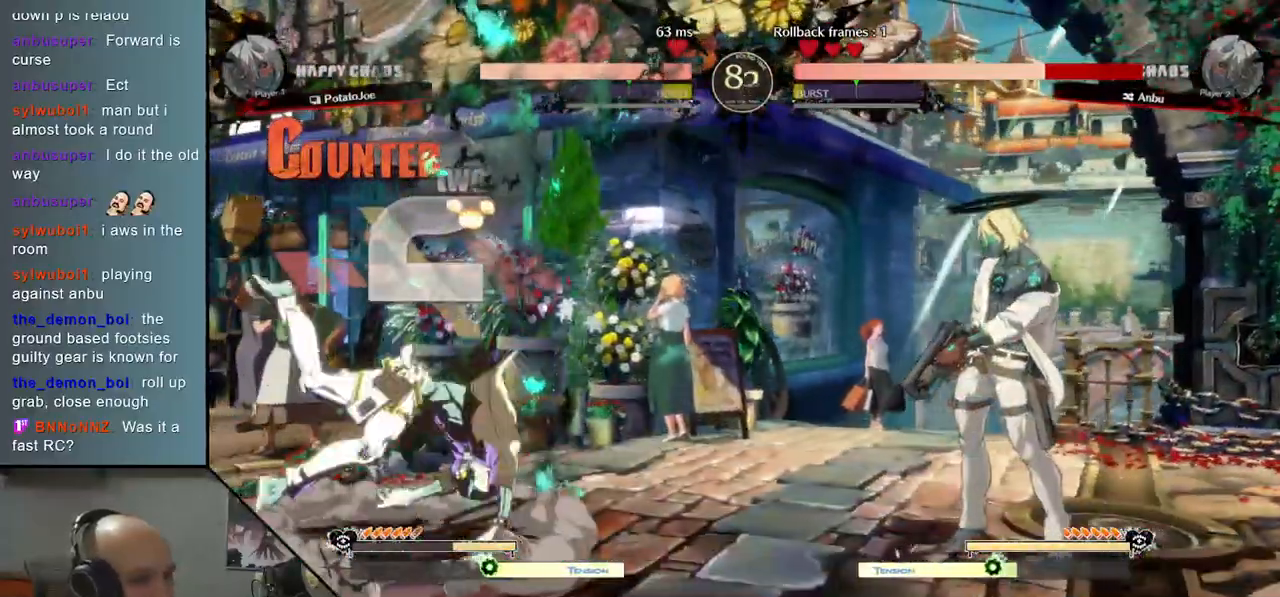
{"buttons": [], "left_stick": "down", "events": [[417, "left_stick", "down"]]}
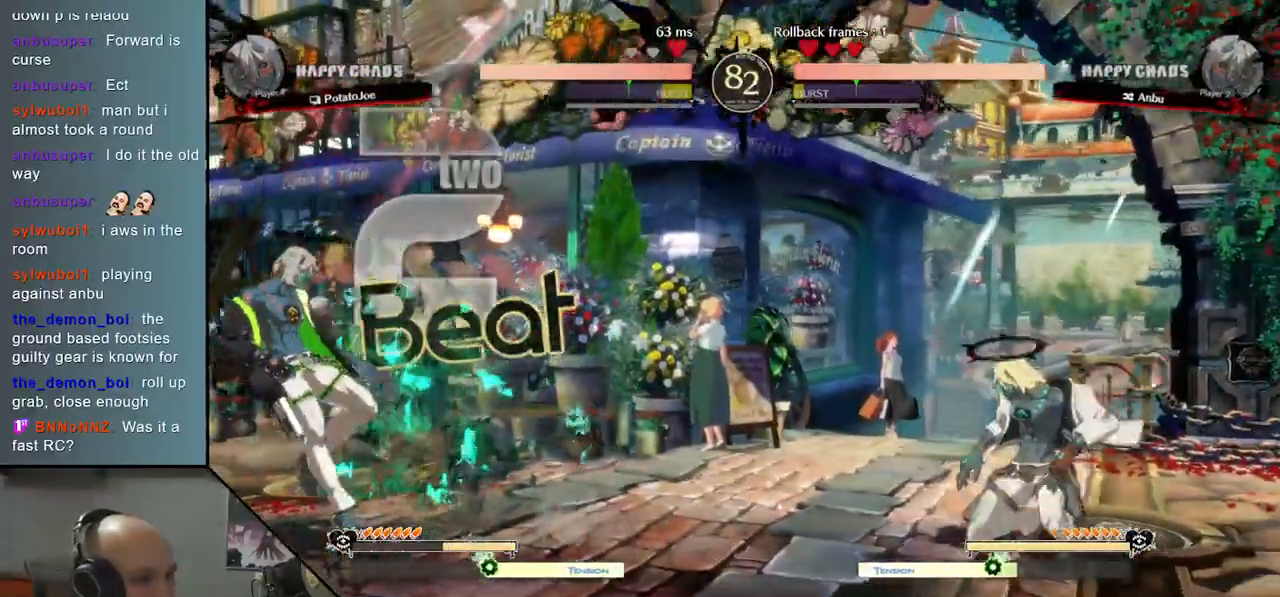
{"buttons": [], "left_stick": "up", "events": [[250, "left_stick", "center"], [300, "CIRCLE", "down"], [383, "left_stick", "up"], [433, "CIRCLE", "up"]]}
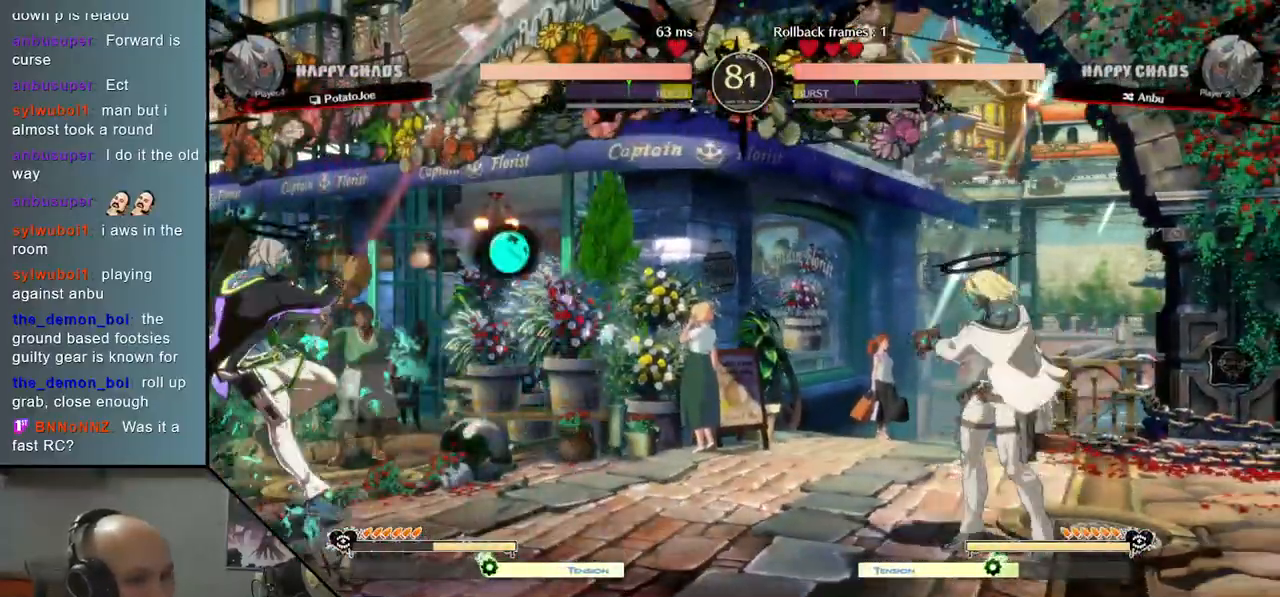
{"buttons": [], "left_stick": "up-right", "events": [[50, "left_stick", "center"], [250, "left_stick", "down-left"], [300, "left_stick", "right"], [433, "left_stick", "up-right"]]}
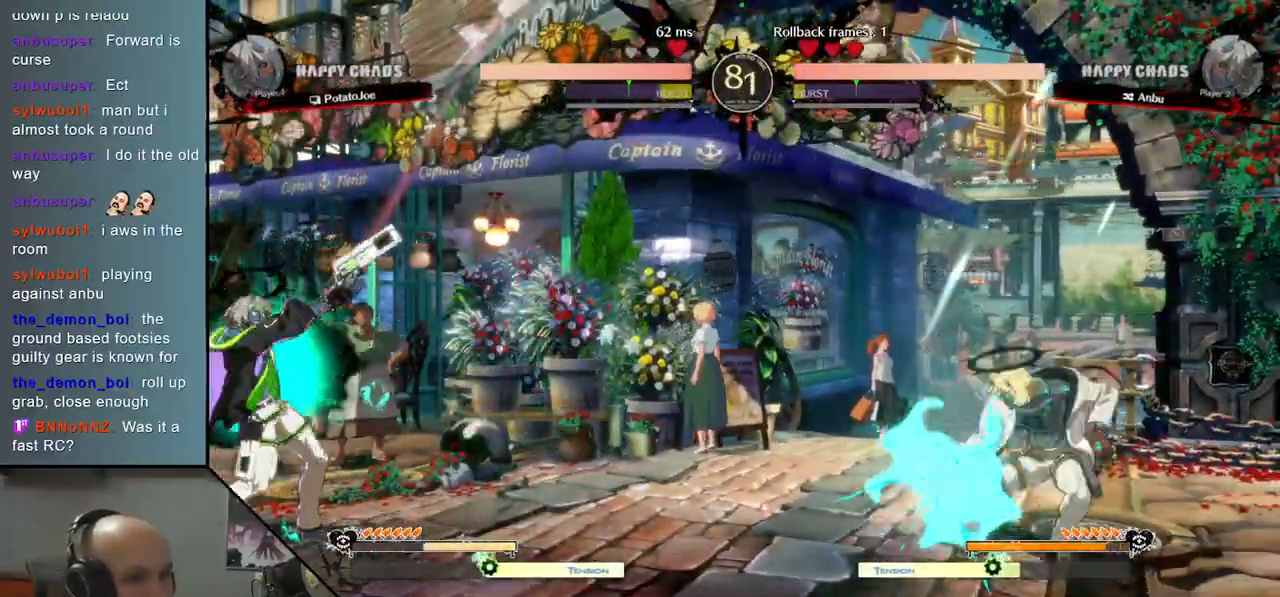
{"buttons": [], "left_stick": "left", "events": [[150, "left_stick", "center"], [433, "left_stick", "left"]]}
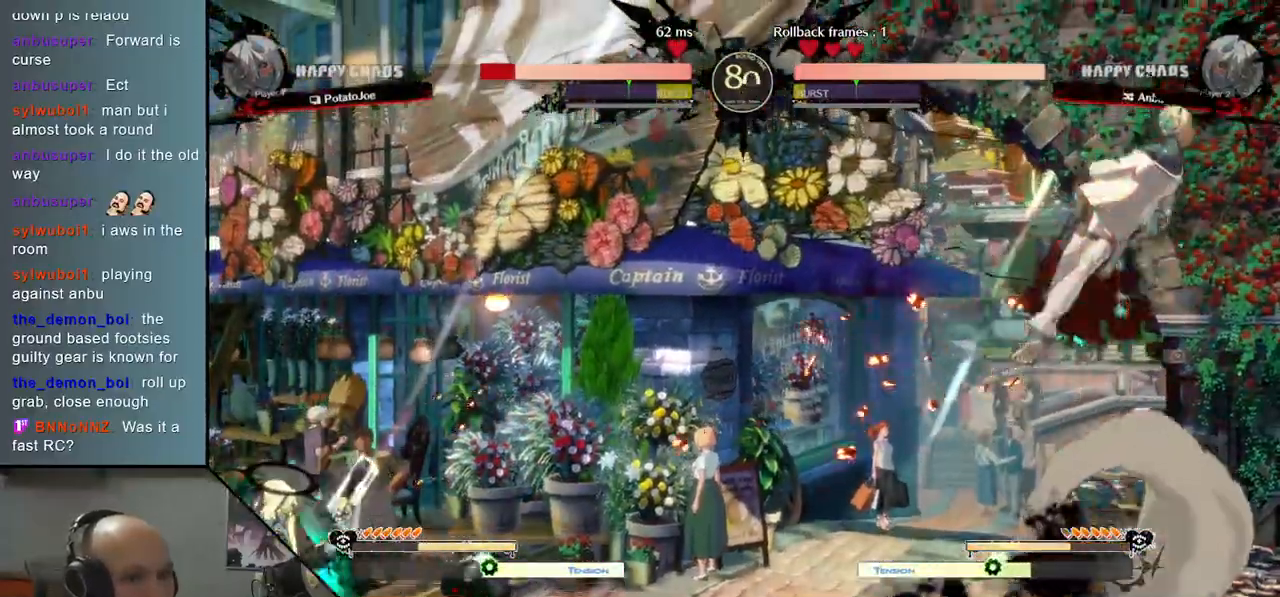
{"buttons": [], "left_stick": "right", "events": [[100, "left_stick", "right"]]}
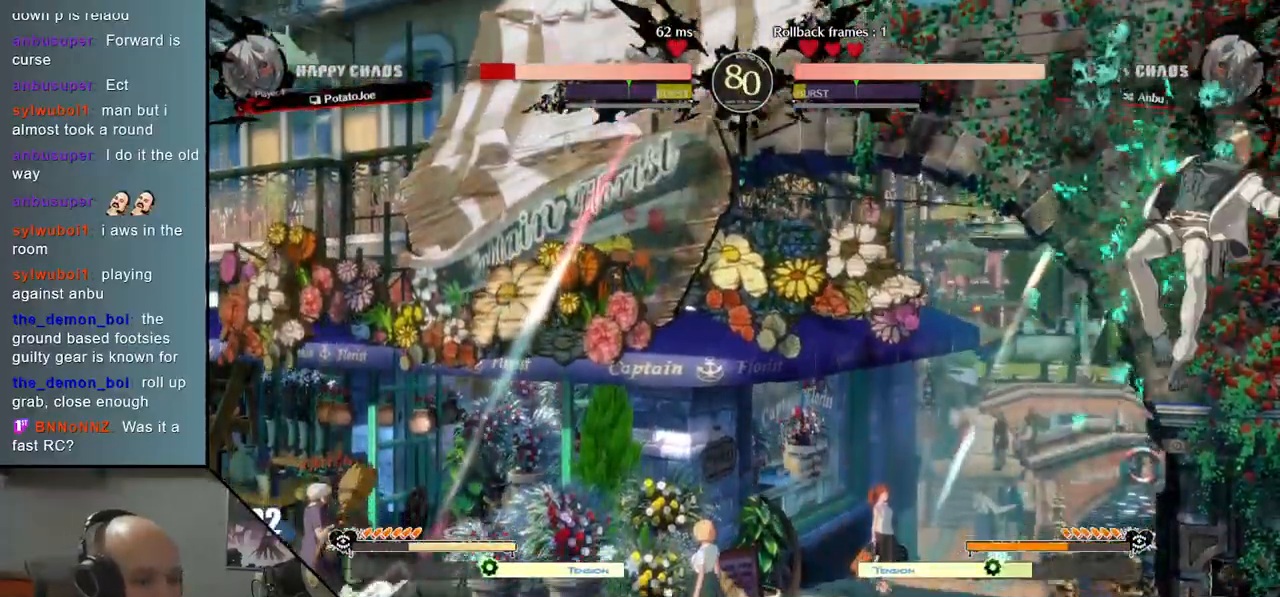
{"buttons": [], "left_stick": "right", "events": []}
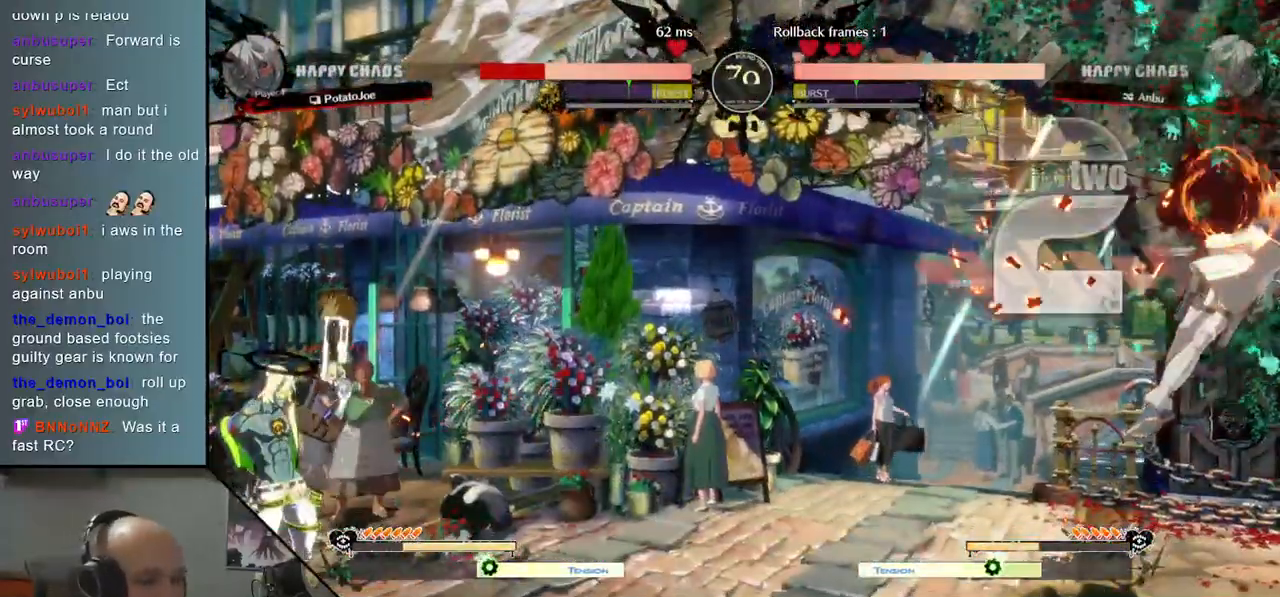
{"buttons": [], "left_stick": "right", "events": []}